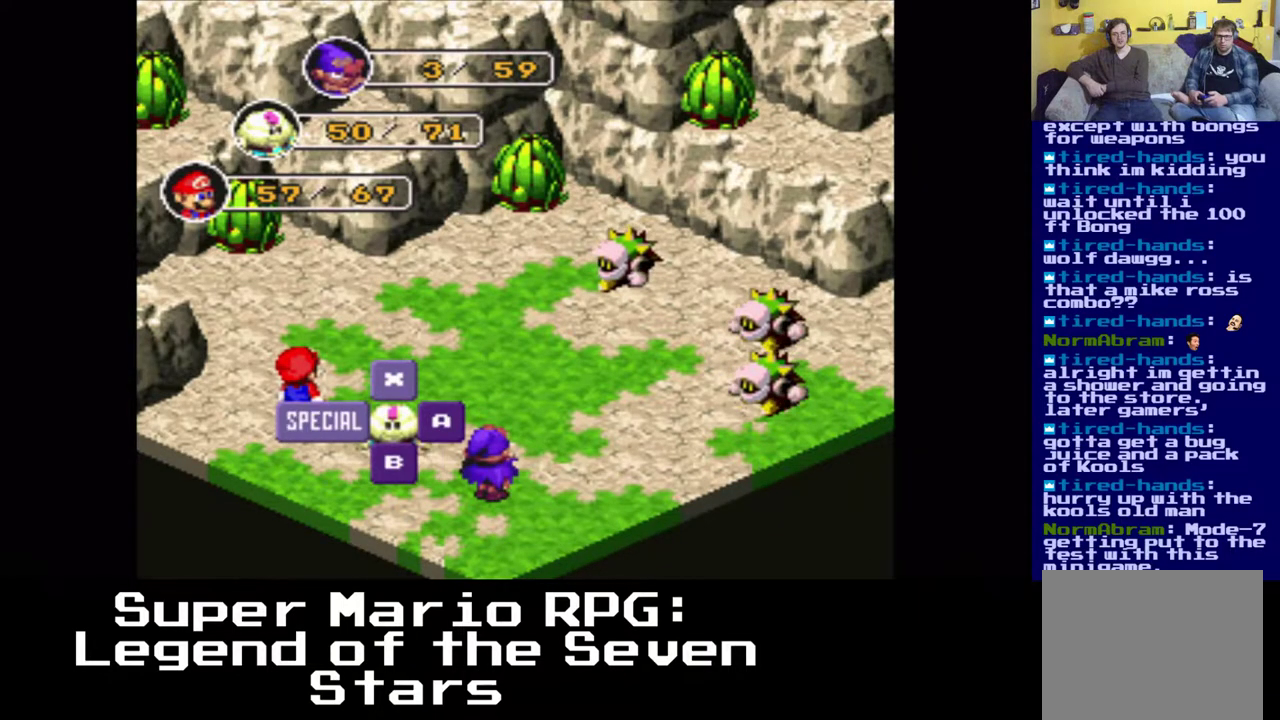
Gameplay with a controller (Xbox layout); each line is a JSON object with the inputs held at the frame after it. "events" lists button and stick changes between this image and that frame as [ms after this image, input, new state], when the widget could be followed in between.
{"buttons": [], "left_stick": "center", "right_stick": "center", "events": []}
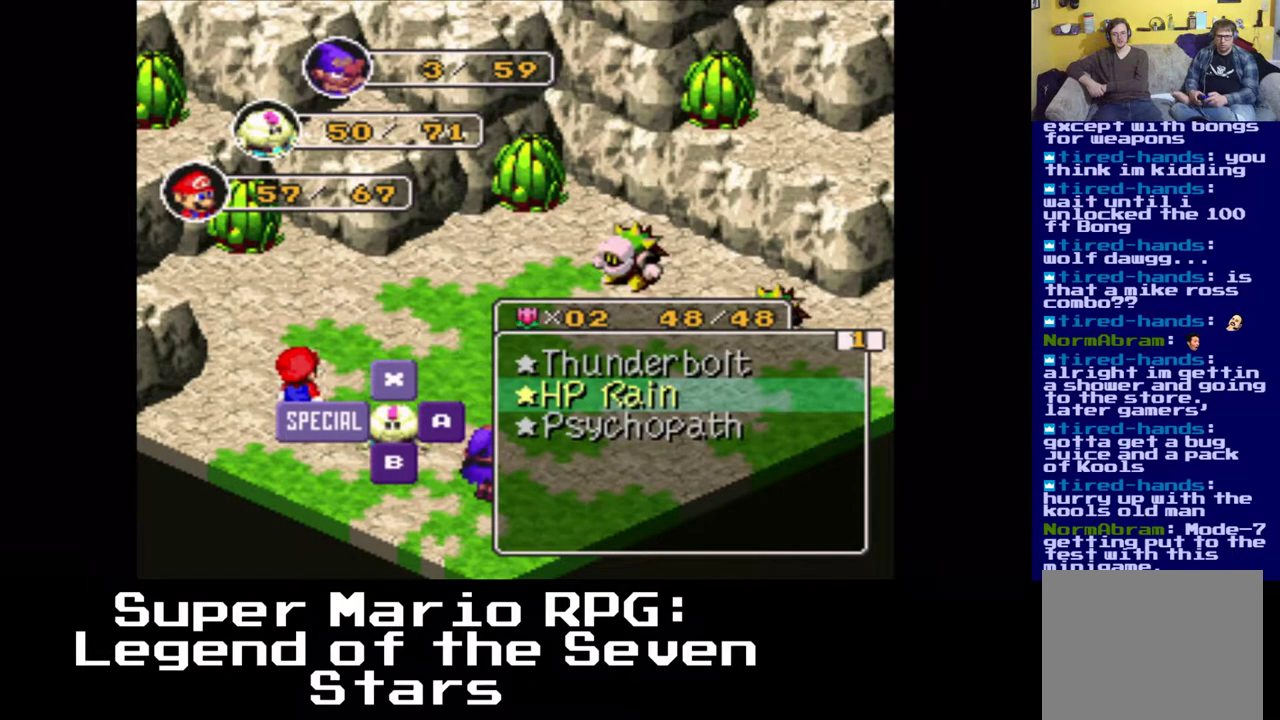
{"buttons": [], "left_stick": "center", "right_stick": "center", "events": [[217, "X", "down"], [317, "X", "up"]]}
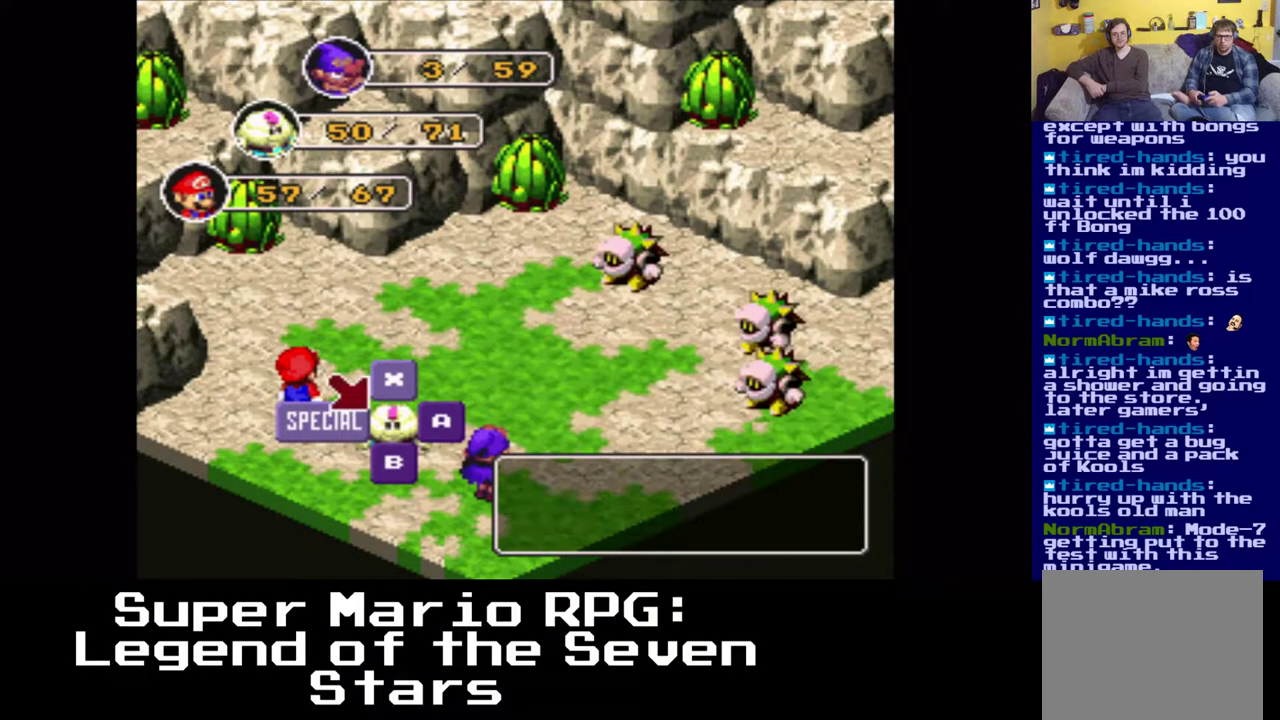
{"buttons": [], "left_stick": "center", "right_stick": "center", "events": [[317, "DPAD_RIGHT", "down"], [417, "DPAD_RIGHT", "up"]]}
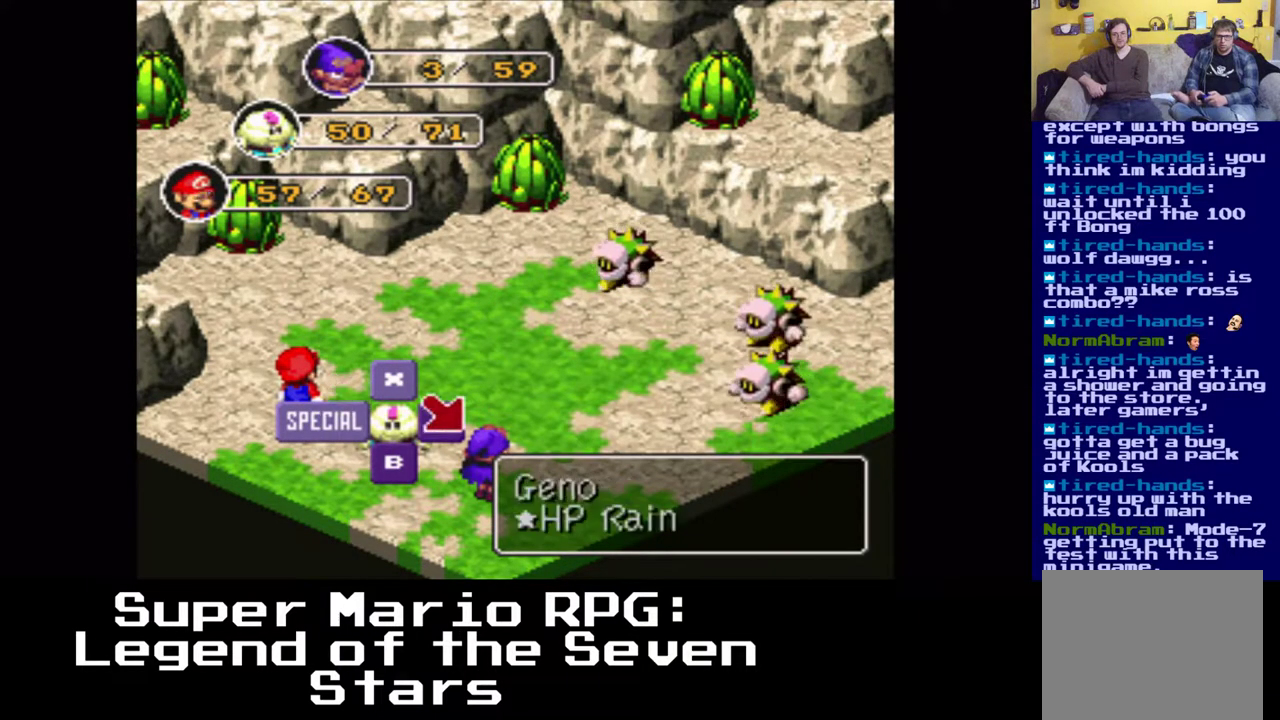
{"buttons": [], "left_stick": "center", "right_stick": "center", "events": [[217, "X", "down"], [333, "X", "up"]]}
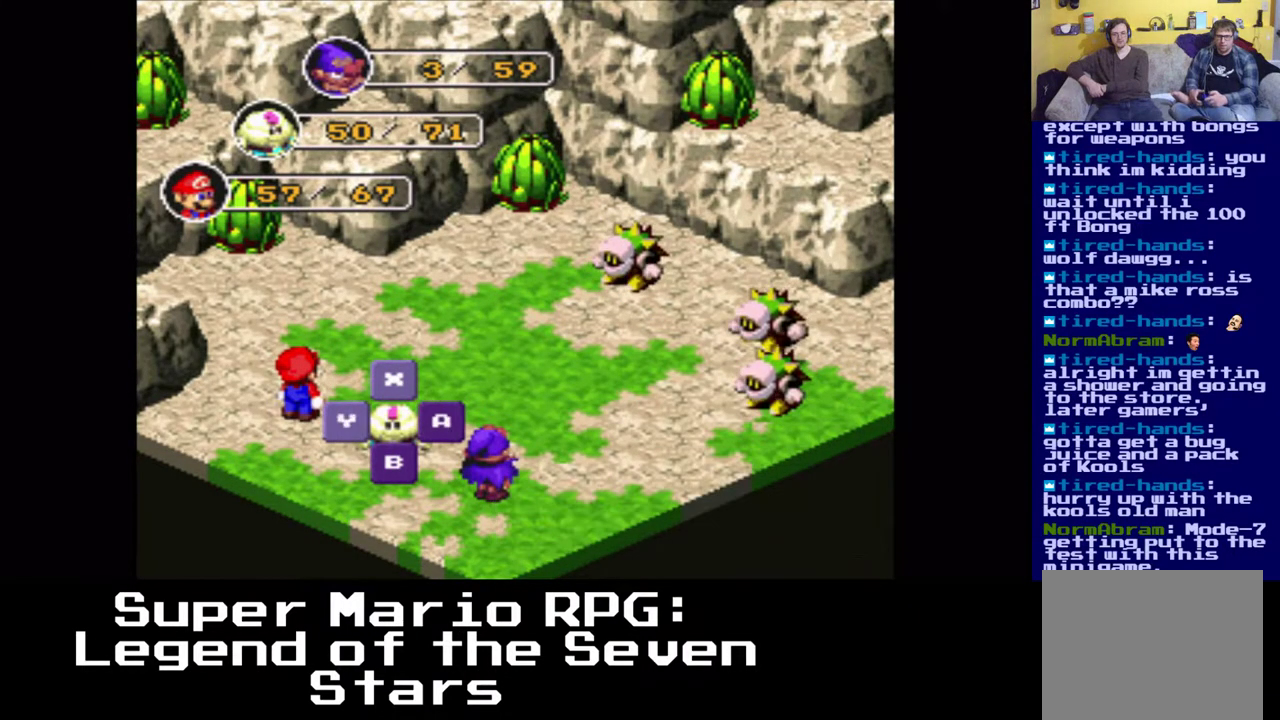
{"buttons": [], "left_stick": "center", "right_stick": "center", "events": []}
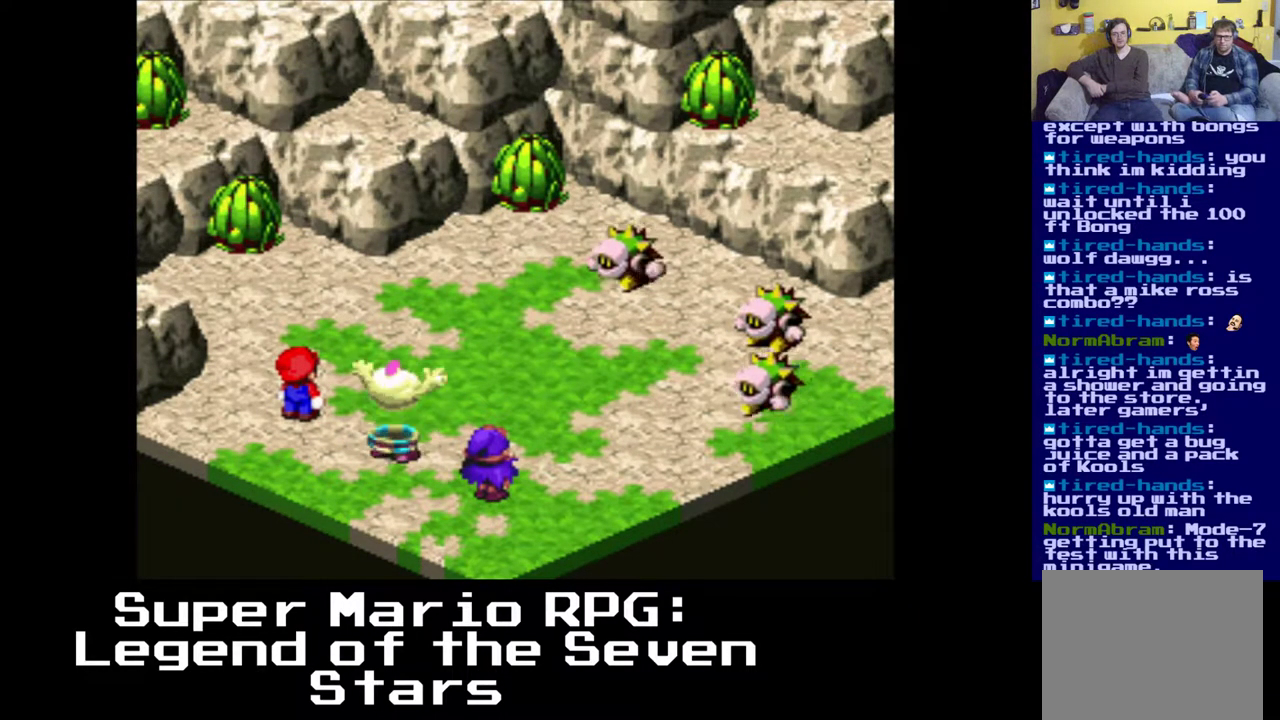
{"buttons": [], "left_stick": "center", "right_stick": "center", "events": []}
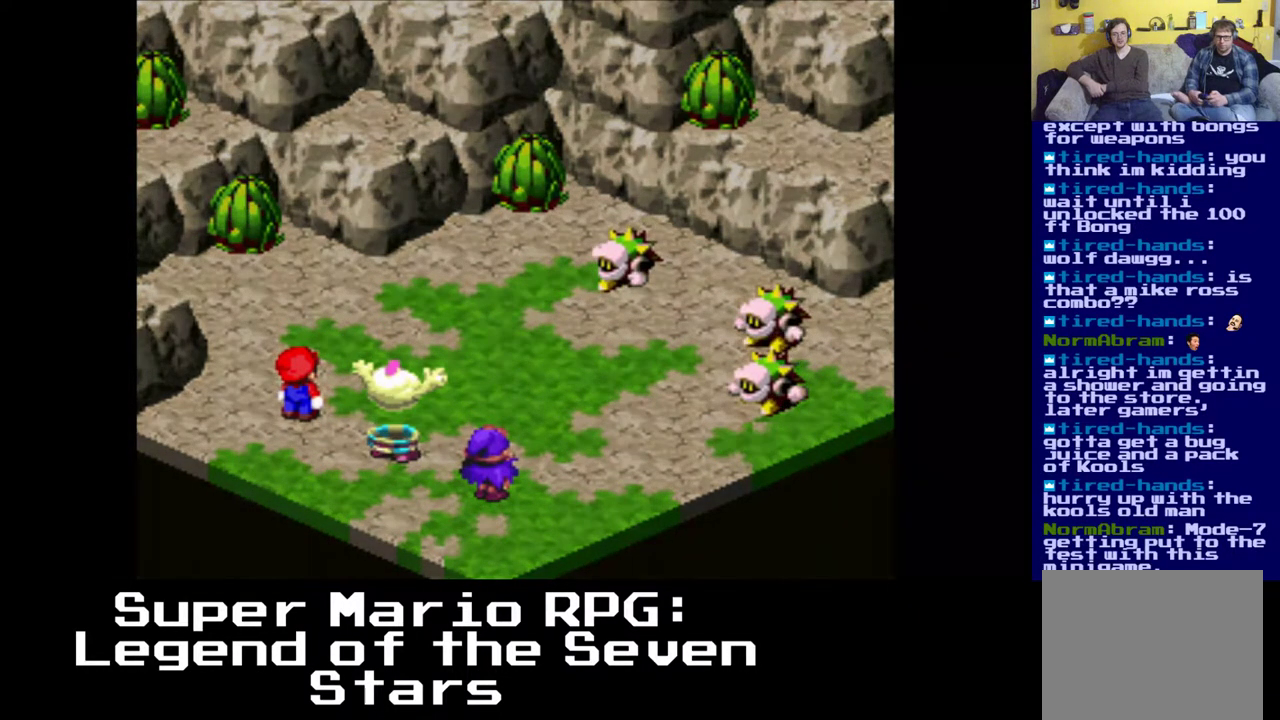
{"buttons": [], "left_stick": "center", "right_stick": "center", "events": []}
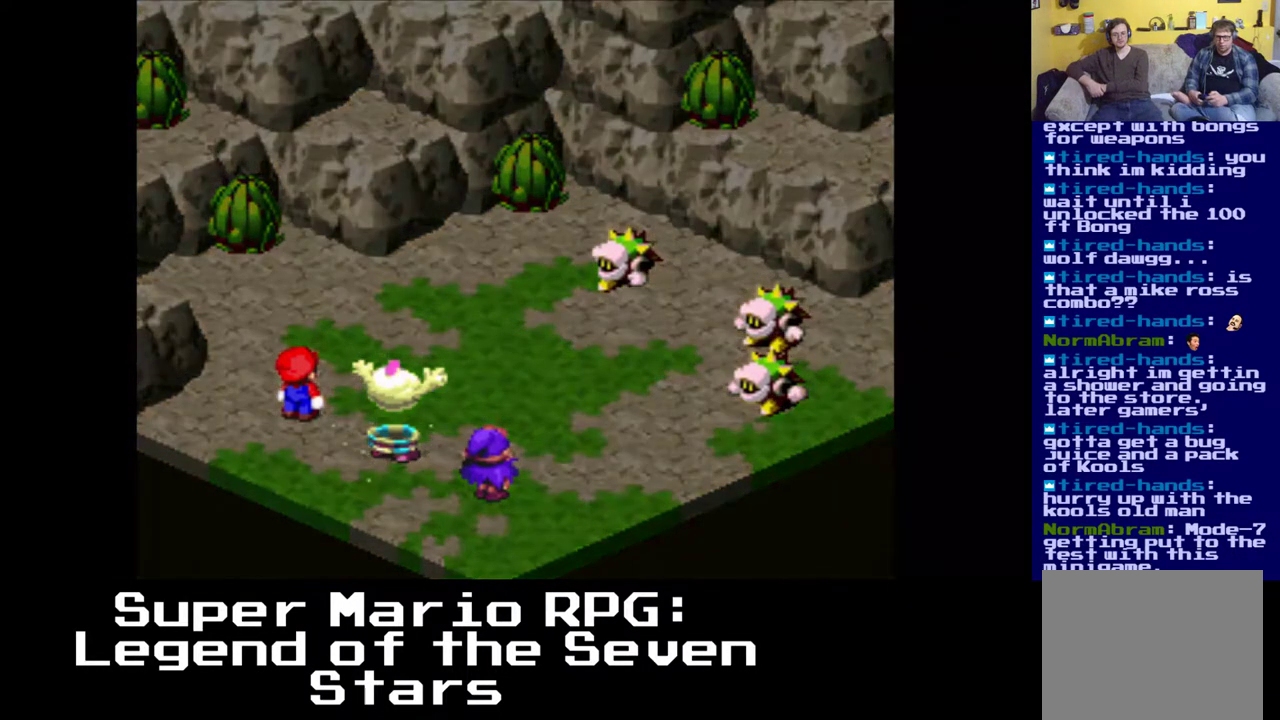
{"buttons": [], "left_stick": "center", "right_stick": "center", "events": []}
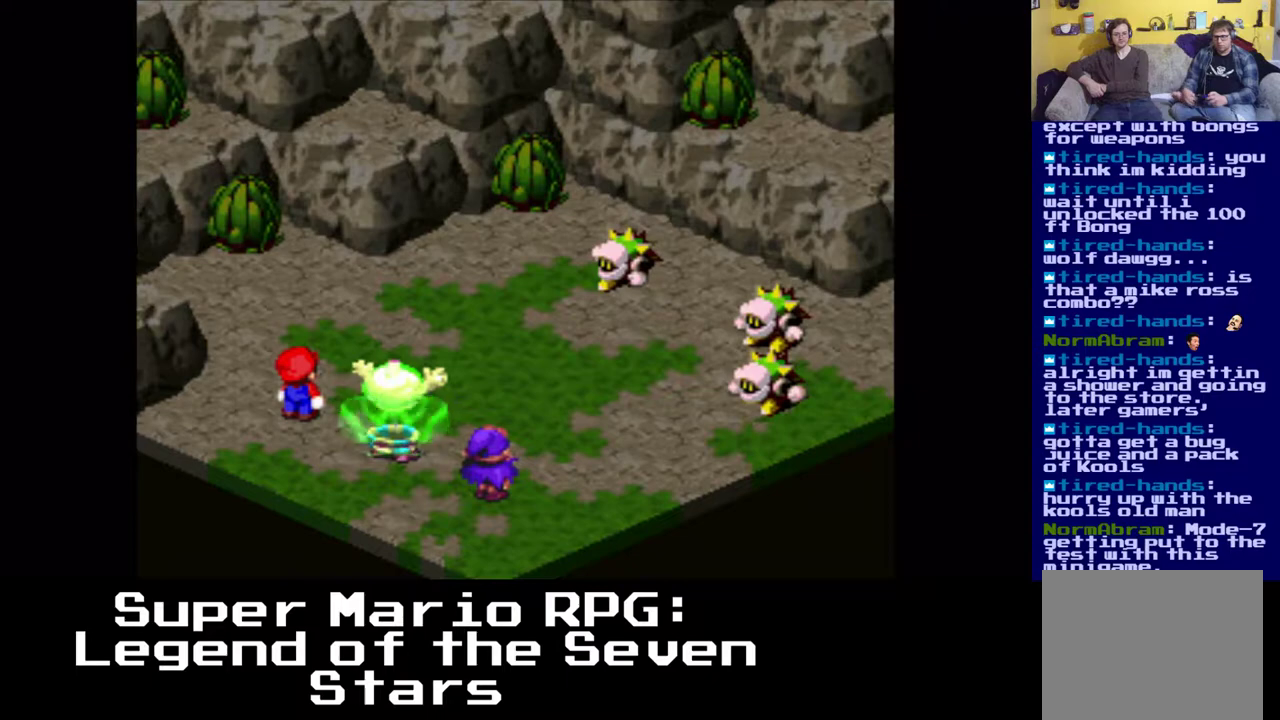
{"buttons": [], "left_stick": "center", "right_stick": "center", "events": []}
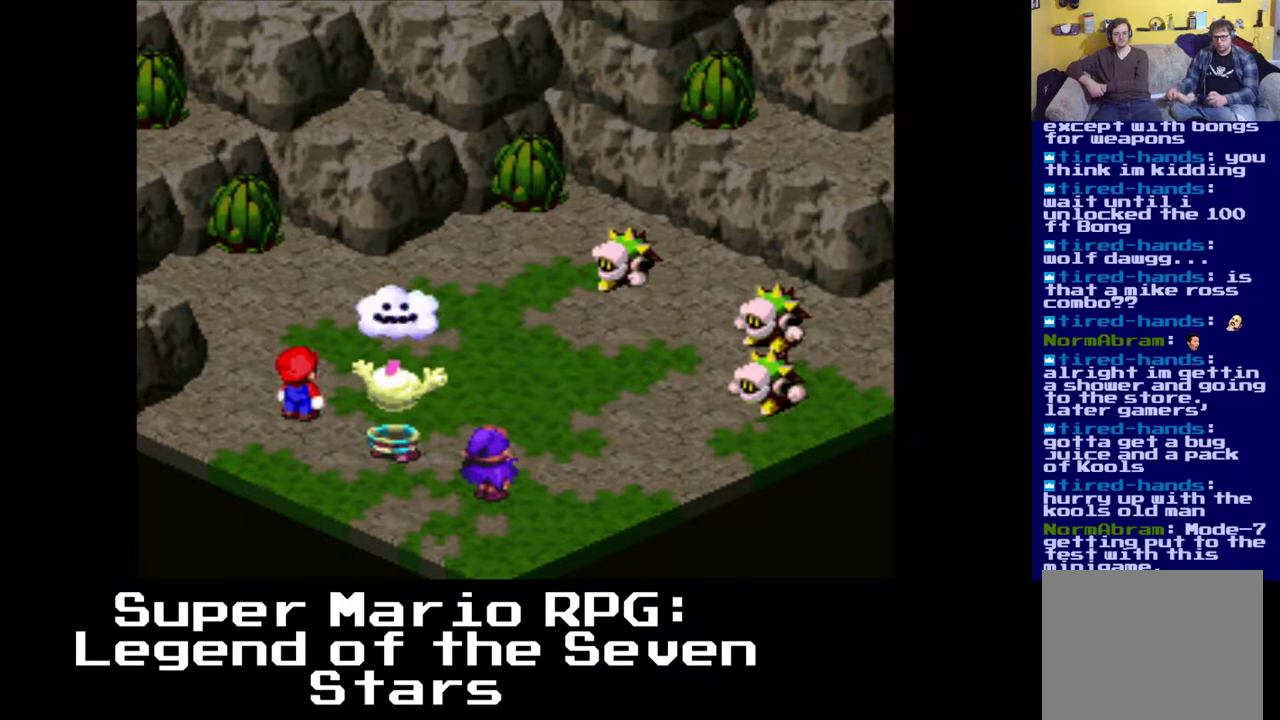
{"buttons": [], "left_stick": "center", "right_stick": "center", "events": []}
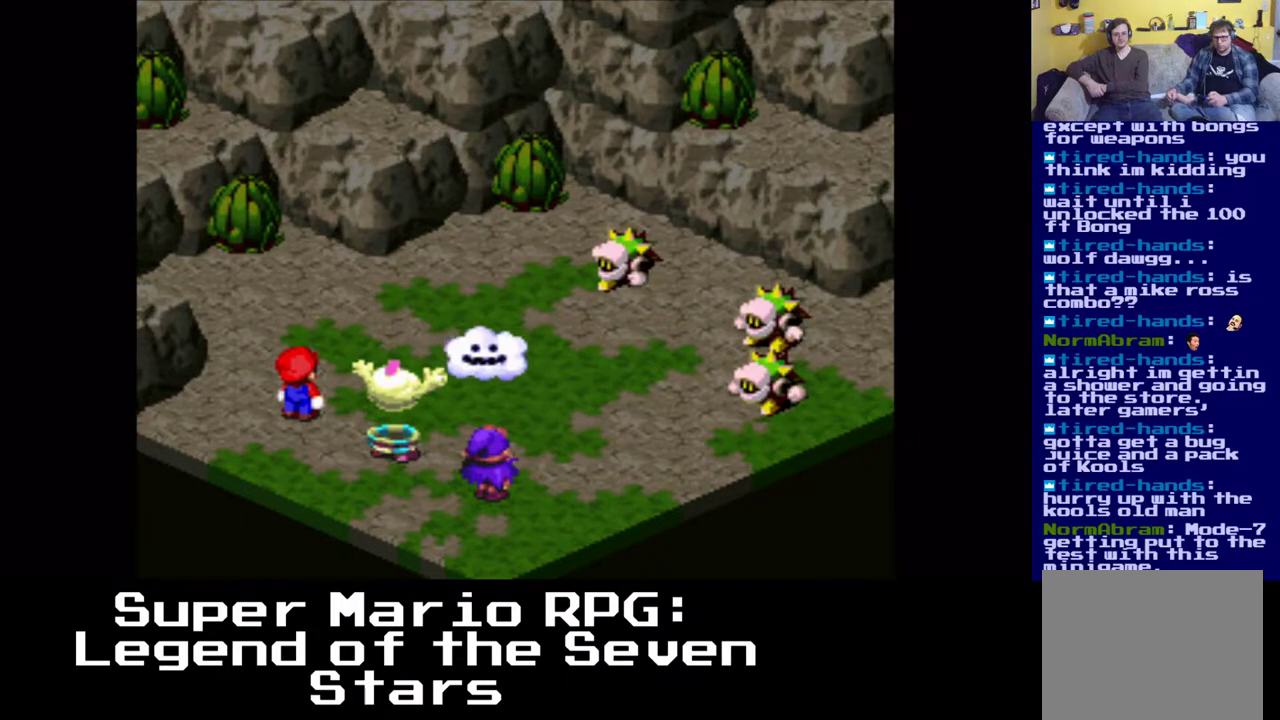
{"buttons": [], "left_stick": "center", "right_stick": "center", "events": []}
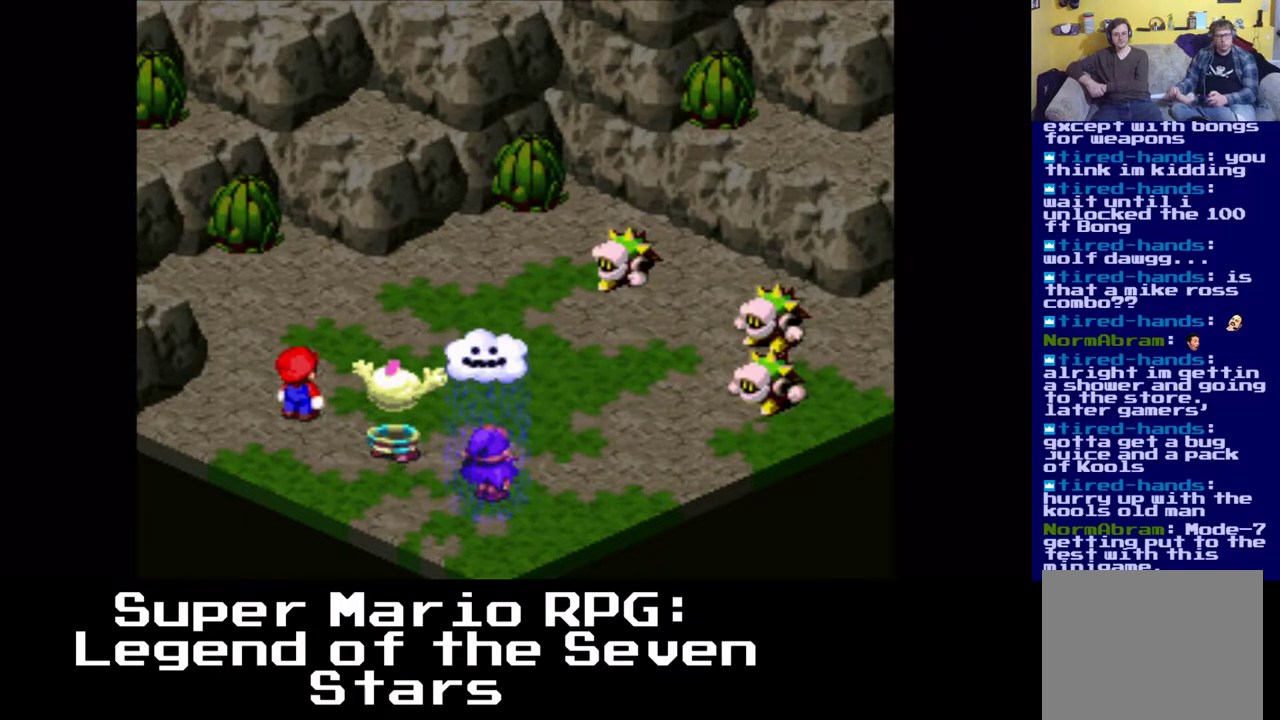
{"buttons": [], "left_stick": "center", "right_stick": "center", "events": []}
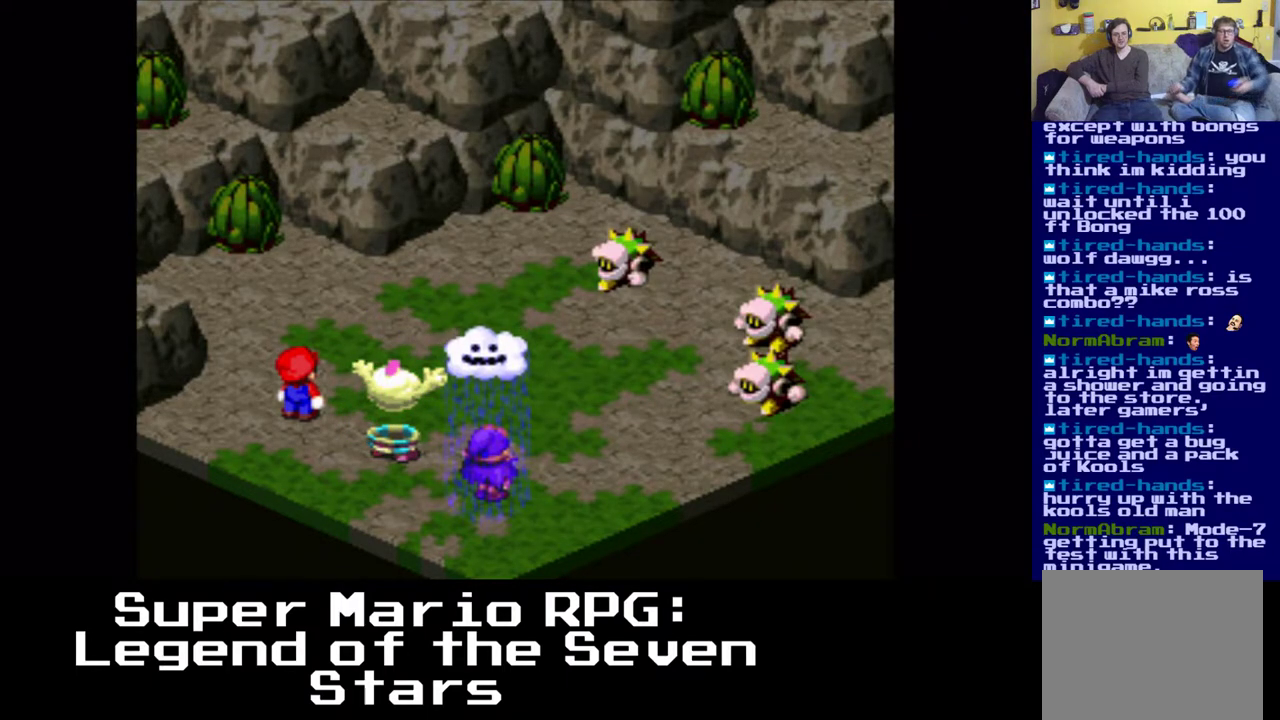
{"buttons": [], "left_stick": "center", "right_stick": "center", "events": []}
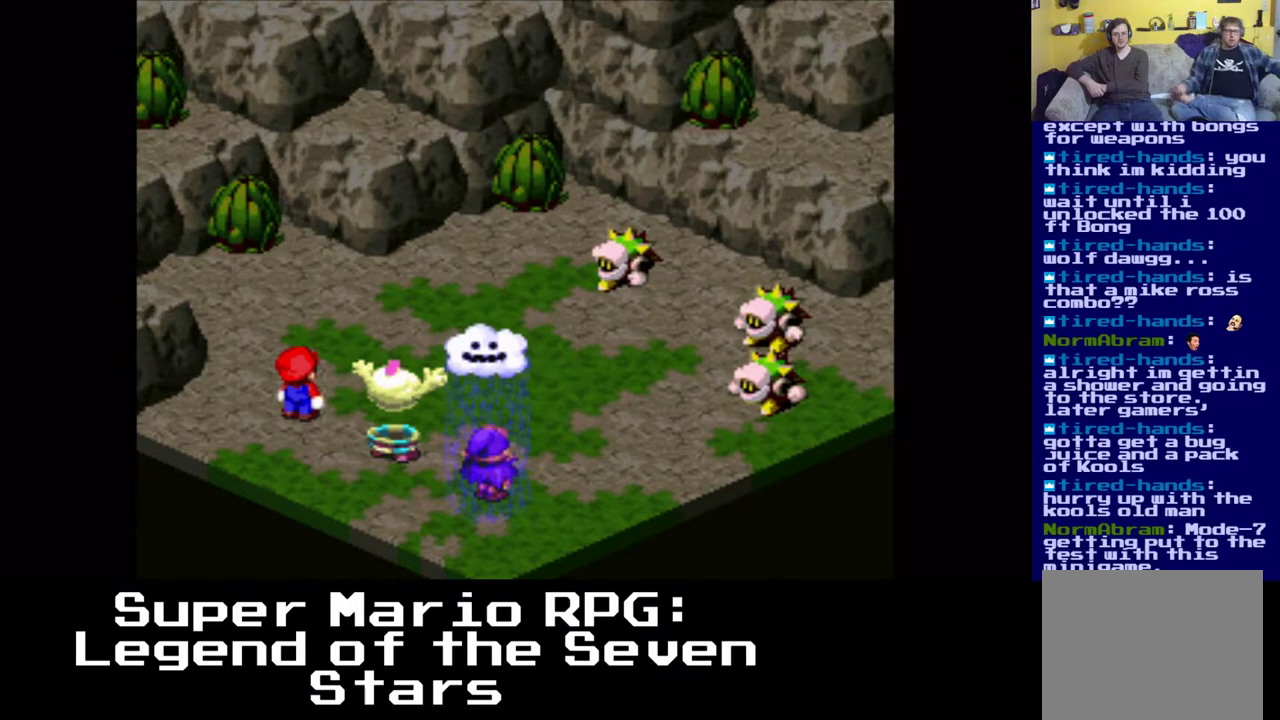
{"buttons": [], "left_stick": "center", "right_stick": "center", "events": [[333, "X", "down"], [483, "X", "up"]]}
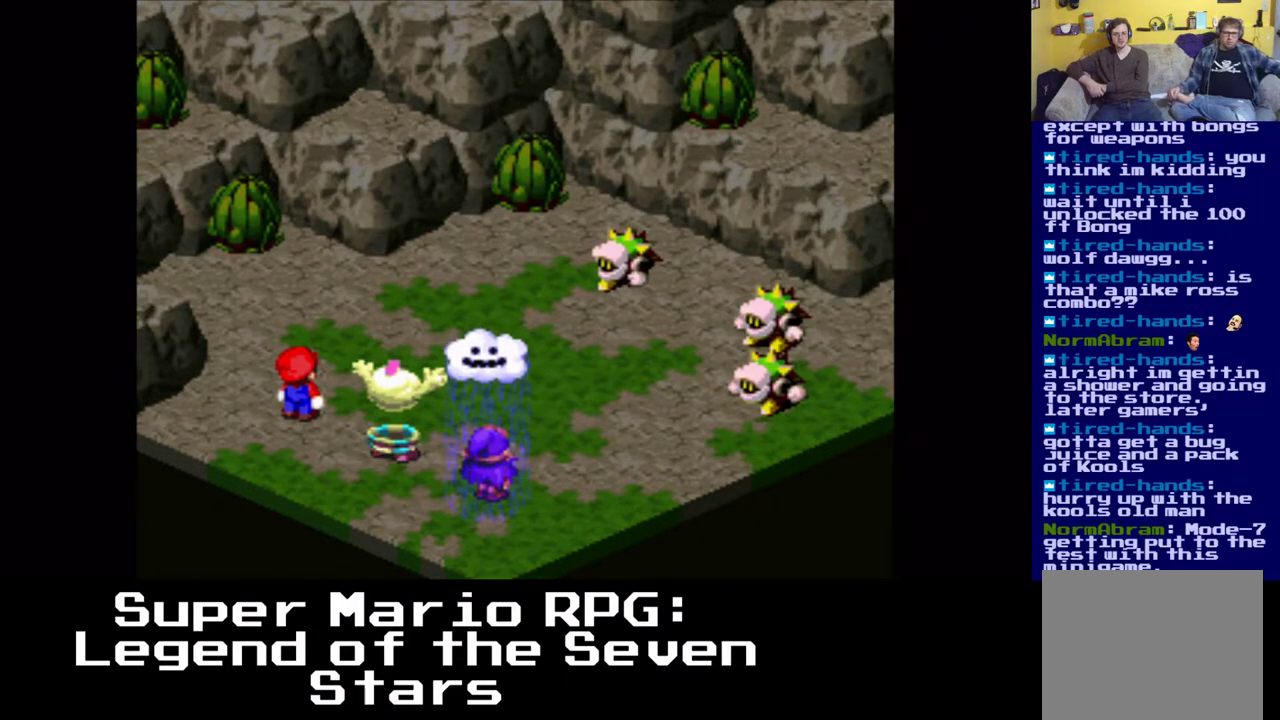
{"buttons": [], "left_stick": "center", "right_stick": "center", "events": []}
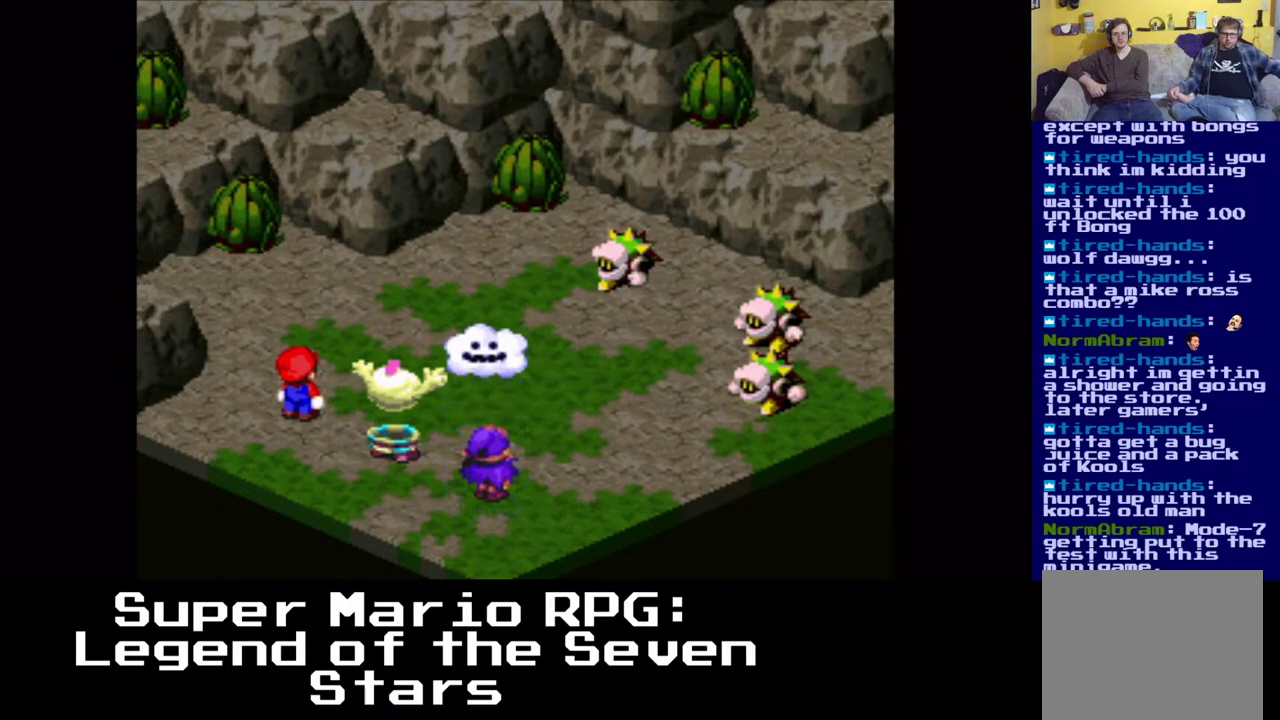
{"buttons": [], "left_stick": "center", "right_stick": "center", "events": []}
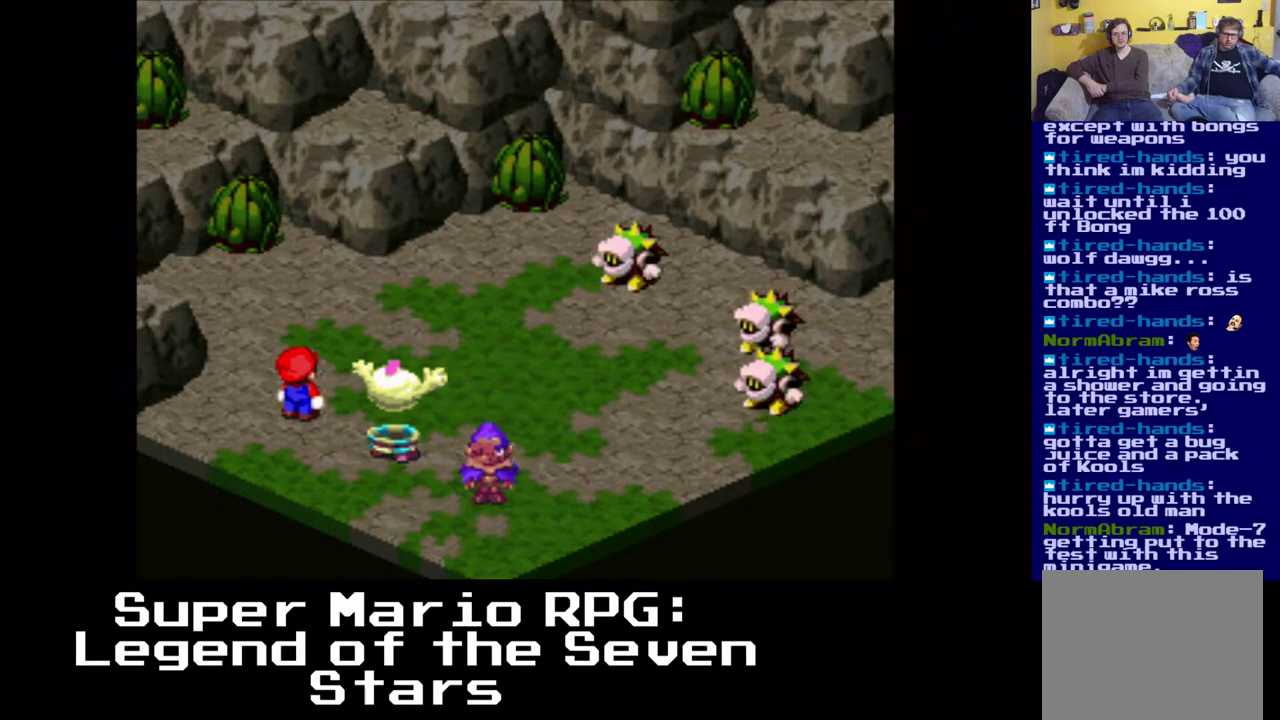
{"buttons": [], "left_stick": "center", "right_stick": "center", "events": []}
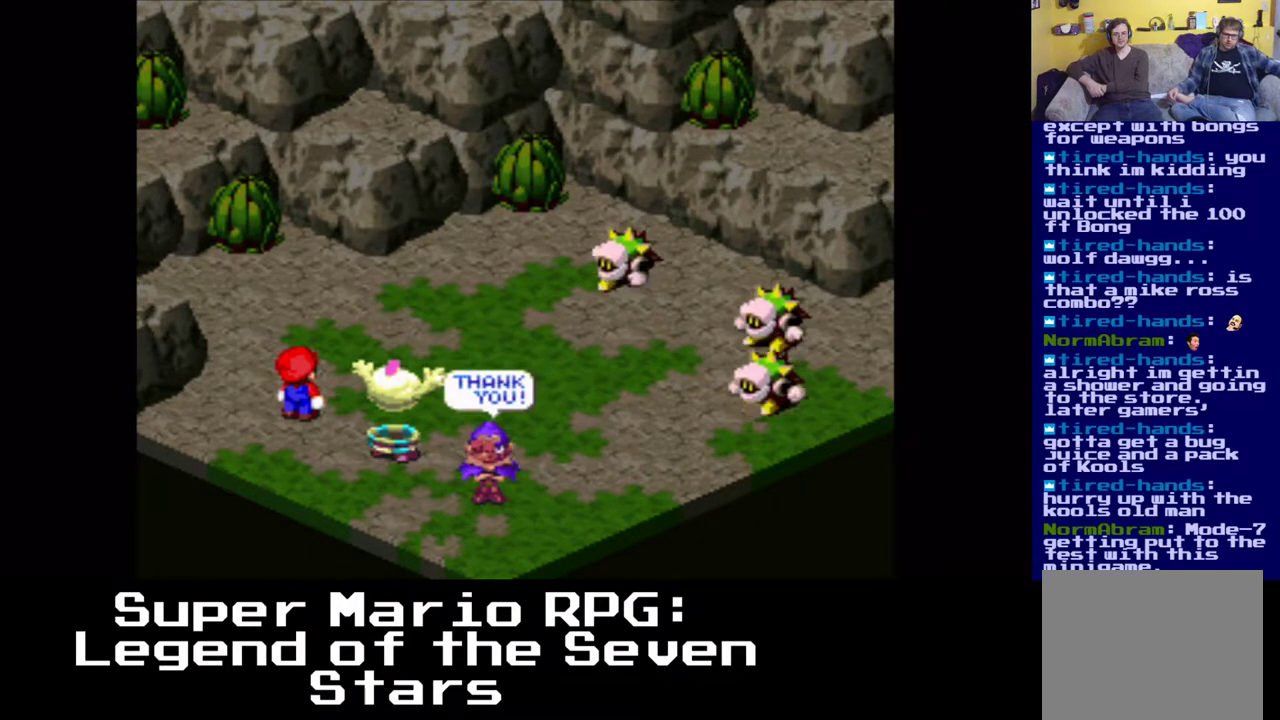
{"buttons": [], "left_stick": "center", "right_stick": "center", "events": []}
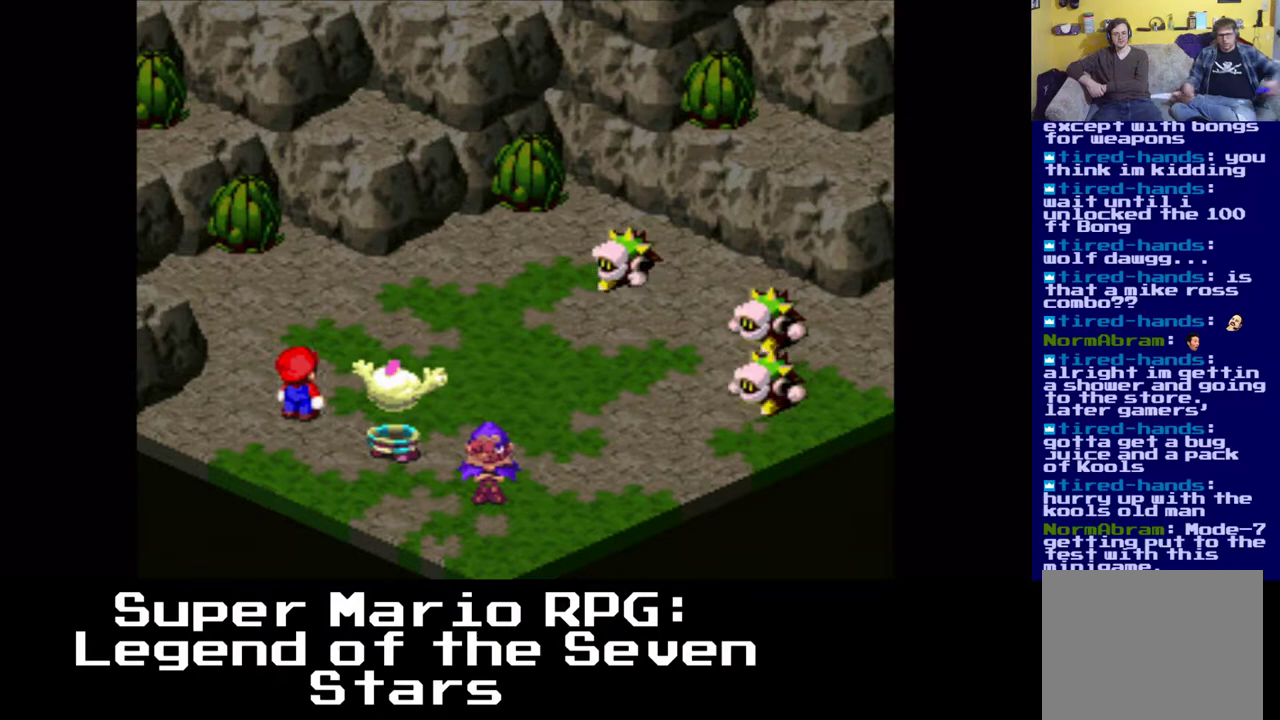
{"buttons": [], "left_stick": "center", "right_stick": "center", "events": []}
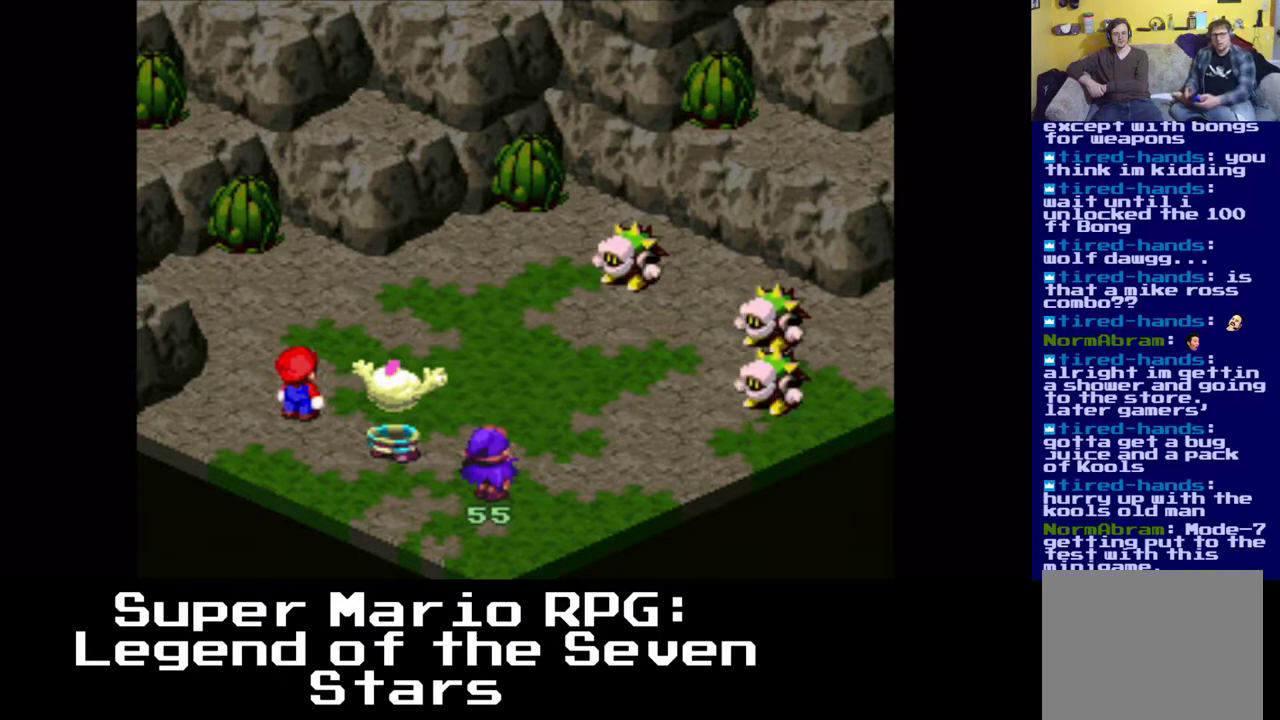
{"buttons": [], "left_stick": "center", "right_stick": "center", "events": []}
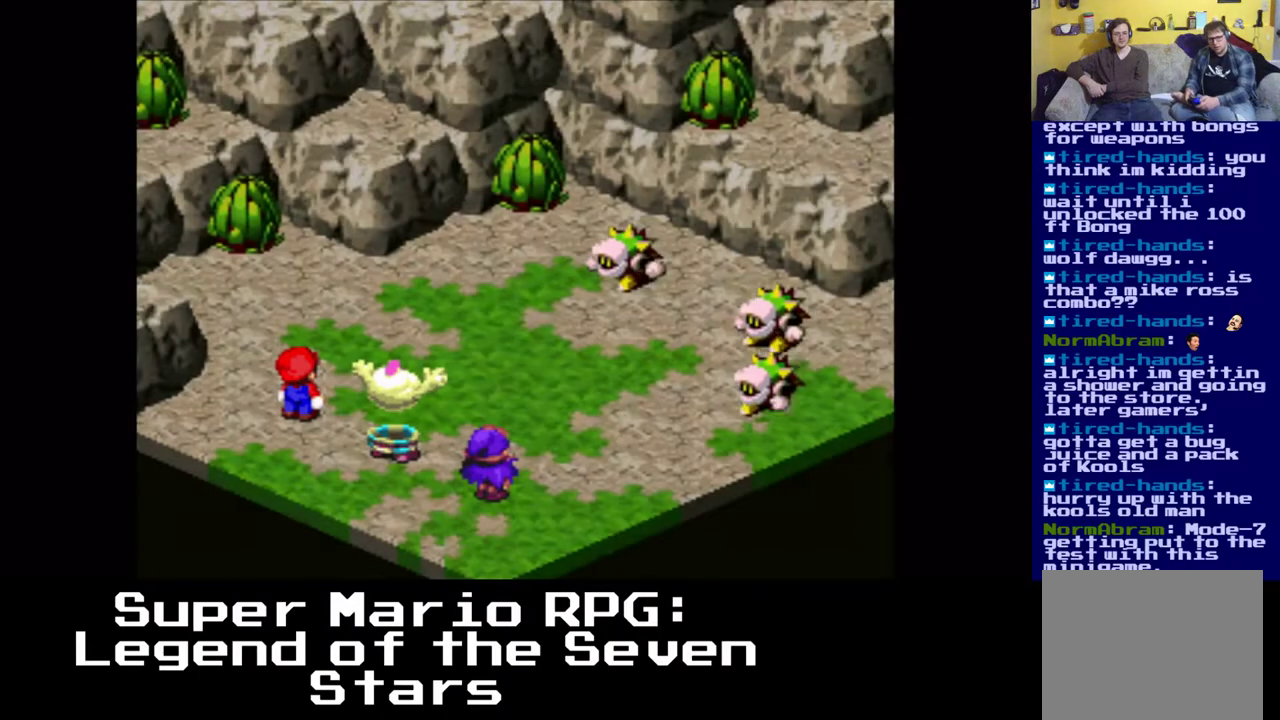
{"buttons": [], "left_stick": "center", "right_stick": "center", "events": []}
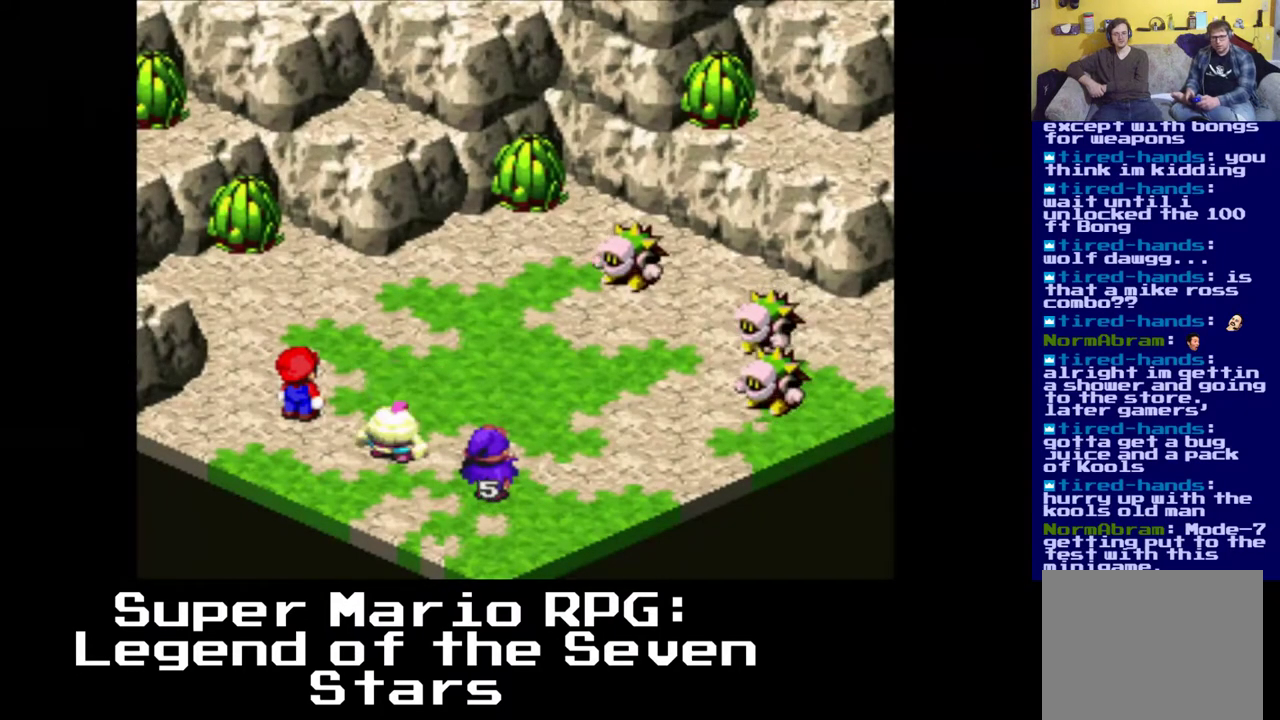
{"buttons": [], "left_stick": "center", "right_stick": "center", "events": []}
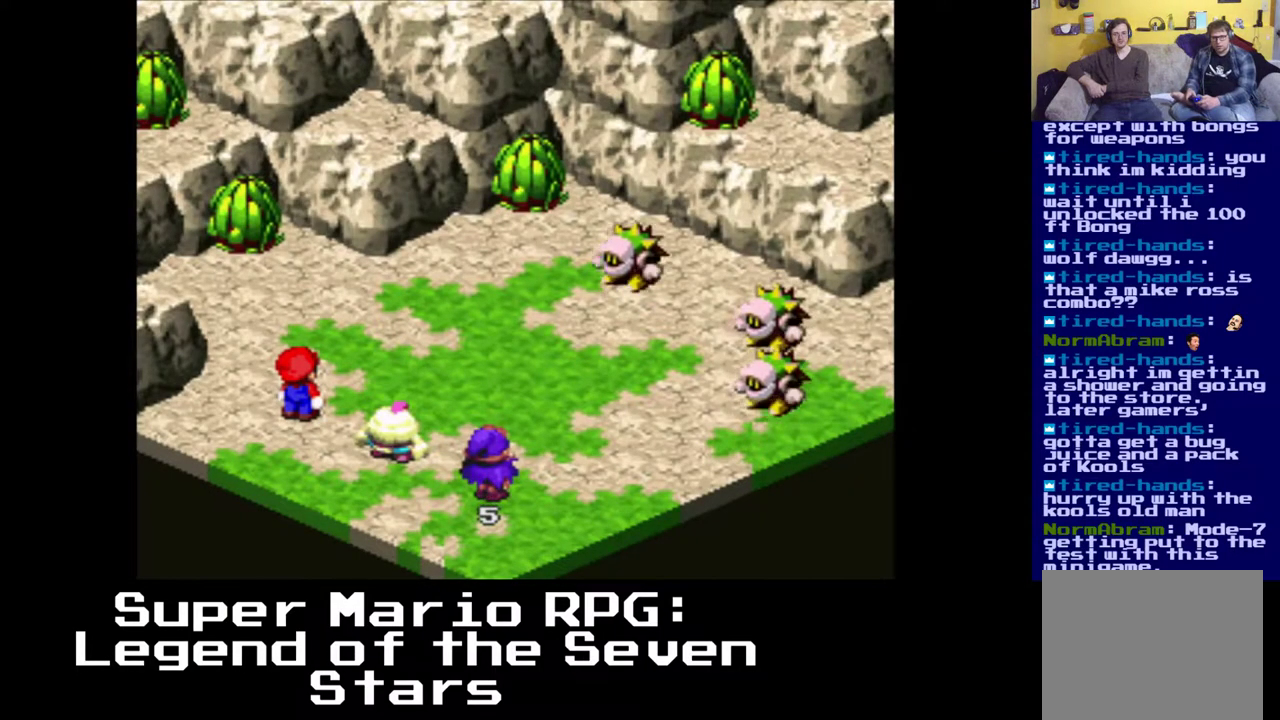
{"buttons": ["B"], "left_stick": "center", "right_stick": "center", "events": [[500, "B", "down"]]}
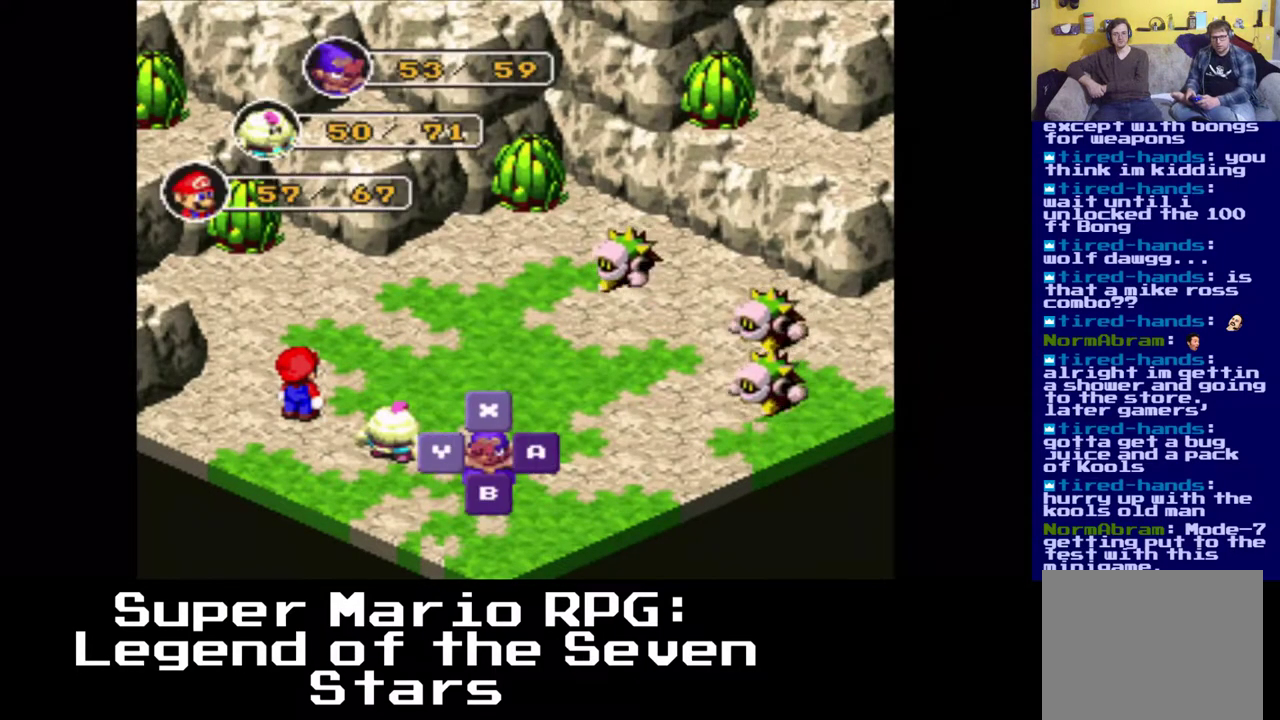
{"buttons": [], "left_stick": "center", "right_stick": "center", "events": [[150, "B", "up"]]}
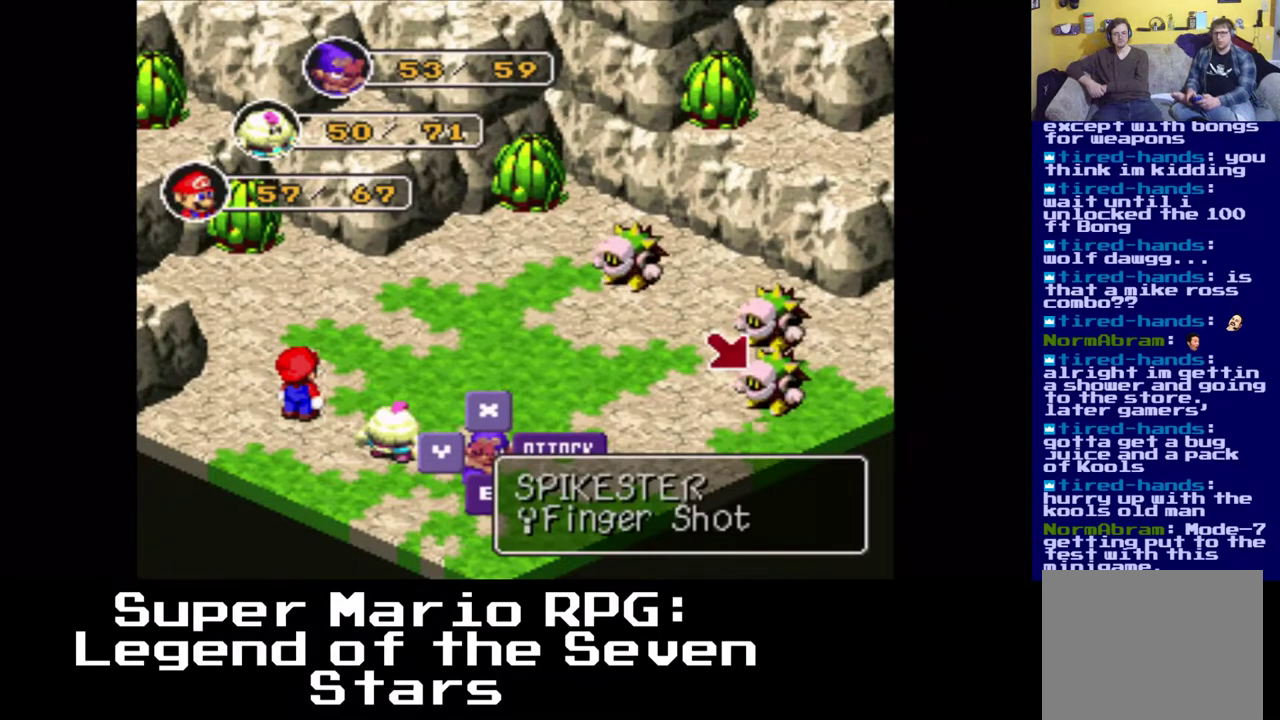
{"buttons": [], "left_stick": "center", "right_stick": "center", "events": []}
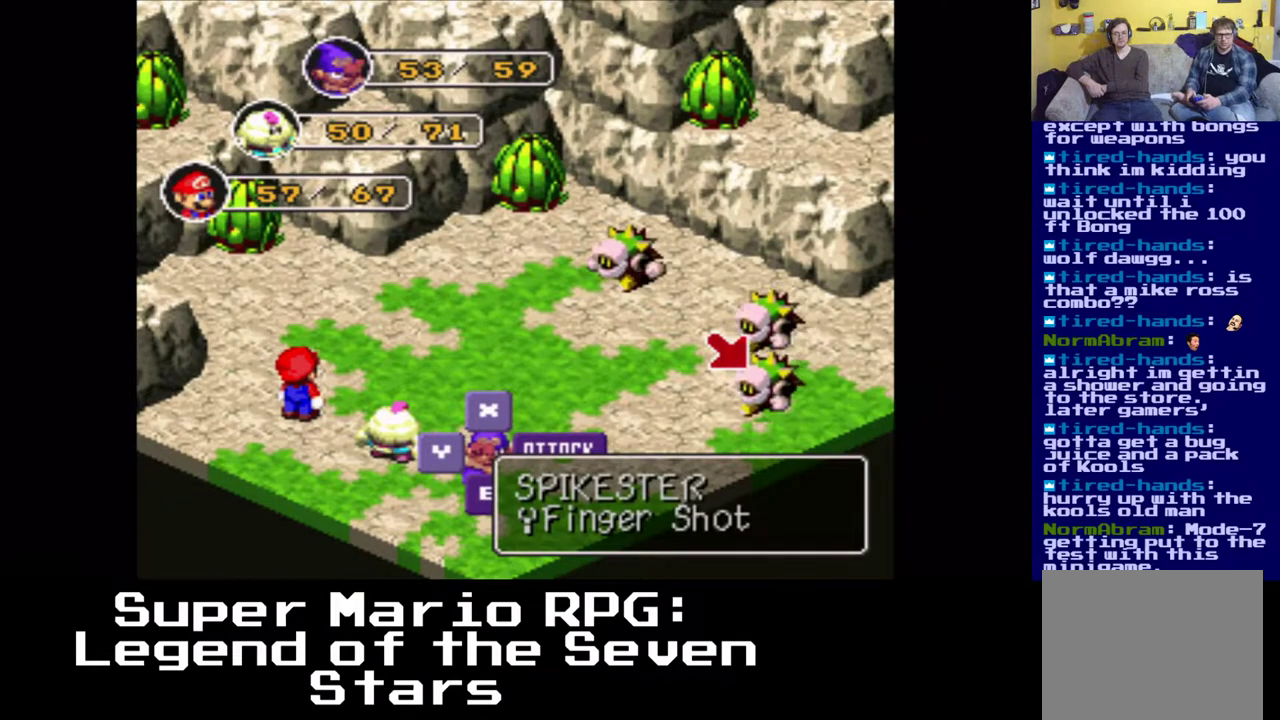
{"buttons": [], "left_stick": "center", "right_stick": "center", "events": [[350, "DPAD_UP", "down"], [483, "DPAD_UP", "up"]]}
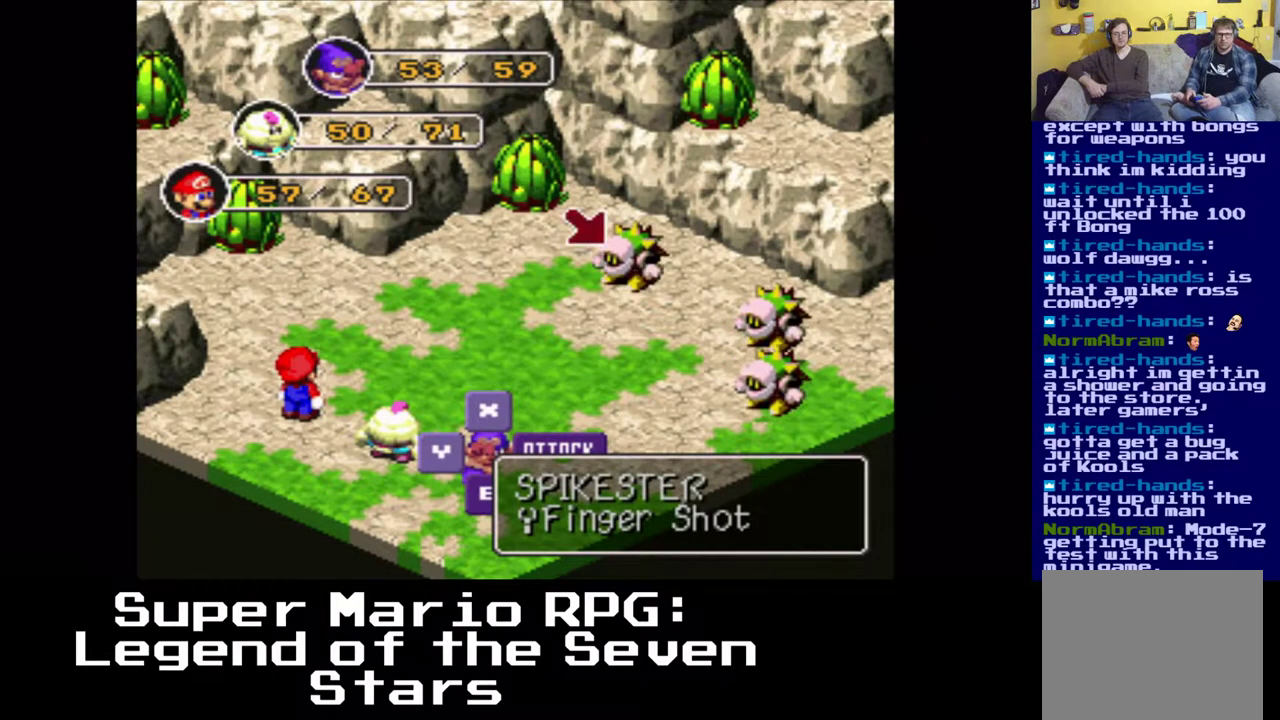
{"buttons": ["B"], "left_stick": "center", "right_stick": "center", "events": [[450, "B", "down"]]}